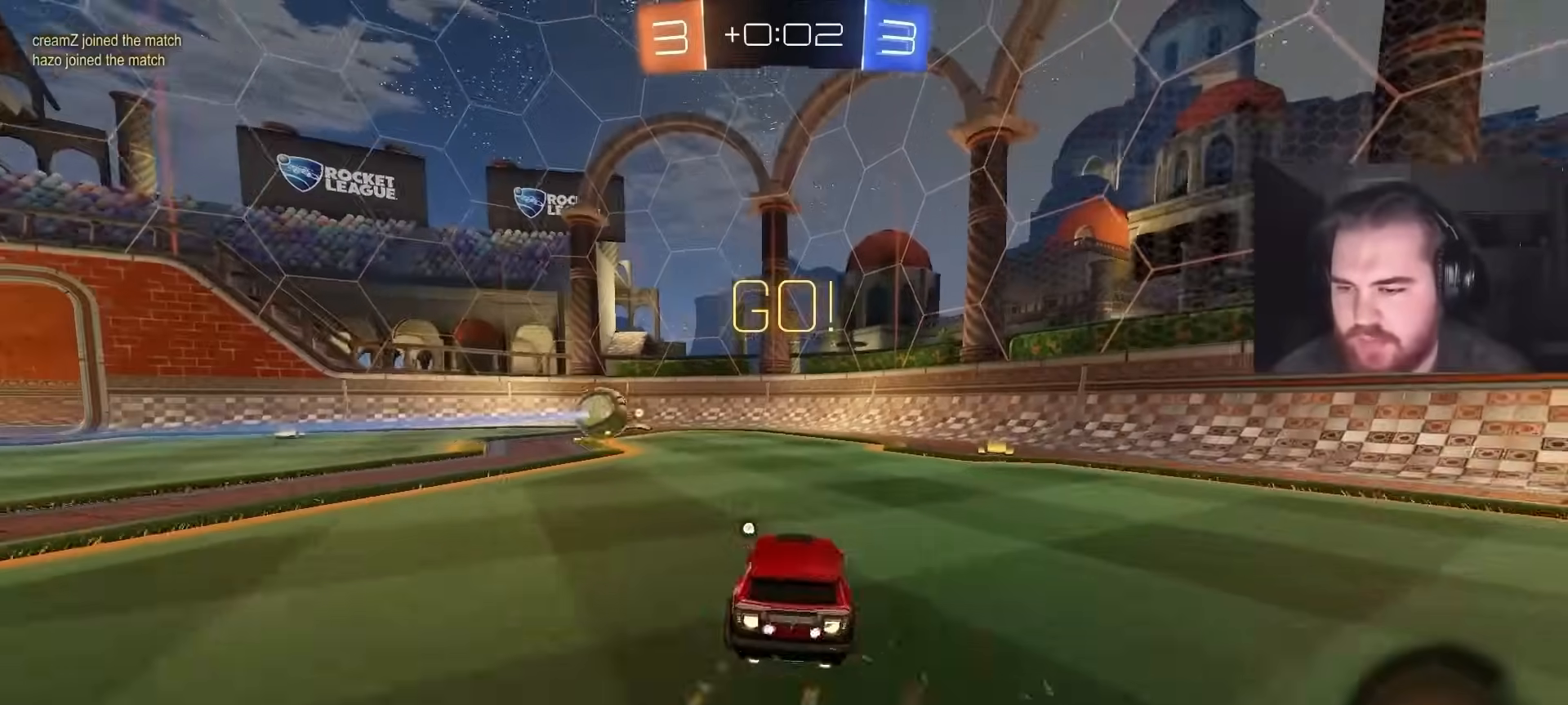
Gameplay with a controller (PlayStation layout); each line is a JSON object with the inputs held at the frame after it. "events" lists button and stick changes between this image and that frame as [ms after this image, input, new state], when the widget could be followed in between.
{"buttons": ["CROSS", "CIRCLE", "R2"], "left_stick": "down-right", "right_stick": "center", "events": [[50, "left_stick", "center"], [267, "CROSS", "down"], [283, "left_stick", "up-left"], [300, "L1", "down"], [333, "CROSS", "up"], [350, "CROSS", "down"], [433, "left_stick", "down-right"], [467, "L1", "up"]]}
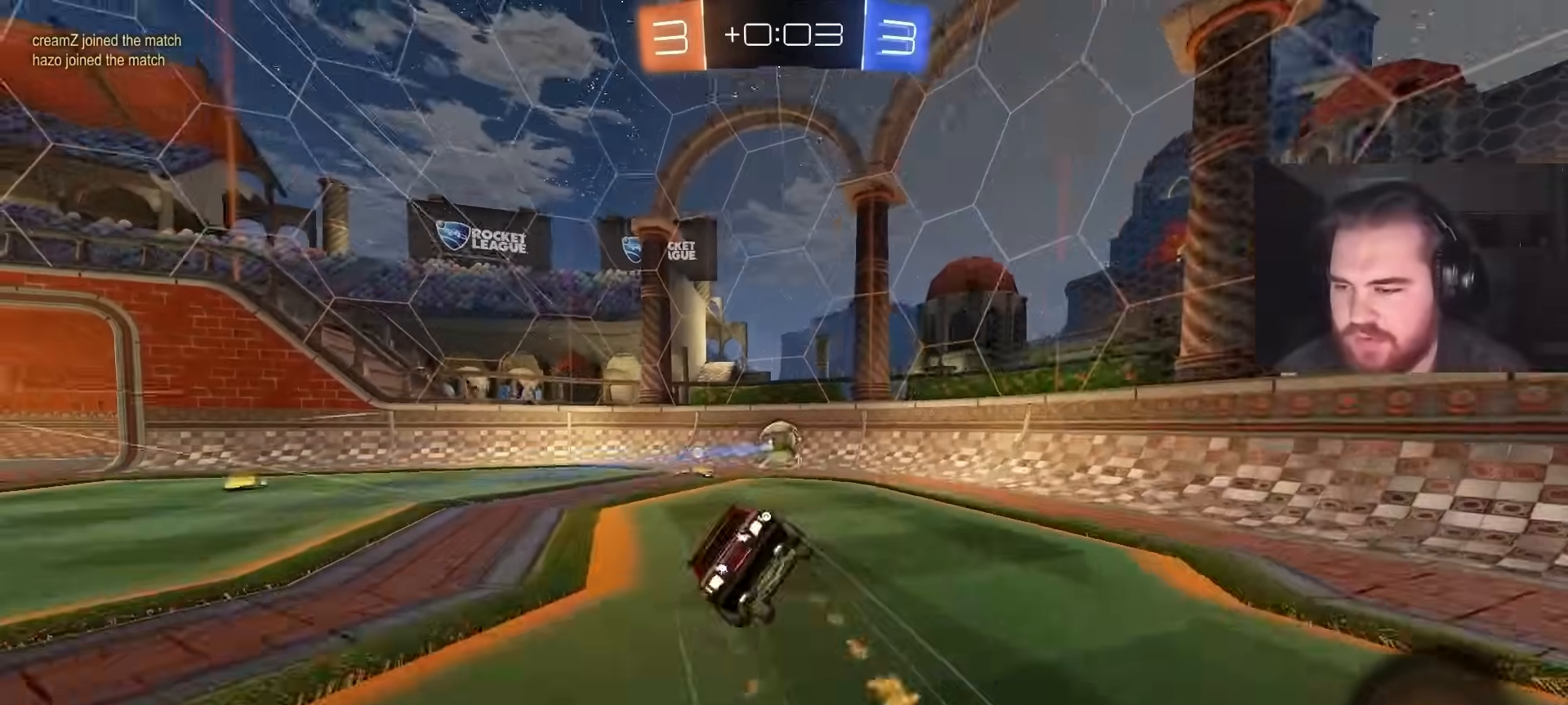
{"buttons": ["L1", "R2"], "left_stick": "down-left", "right_stick": "center", "events": [[17, "CROSS", "up"], [100, "R2", "up"], [117, "left_stick", "down-left"], [167, "R2", "down"], [200, "TRIANGLE", "down"], [200, "left_stick", "left"], [217, "L1", "down"], [317, "TRIANGLE", "up"], [333, "left_stick", "down-left"], [433, "CIRCLE", "up"]]}
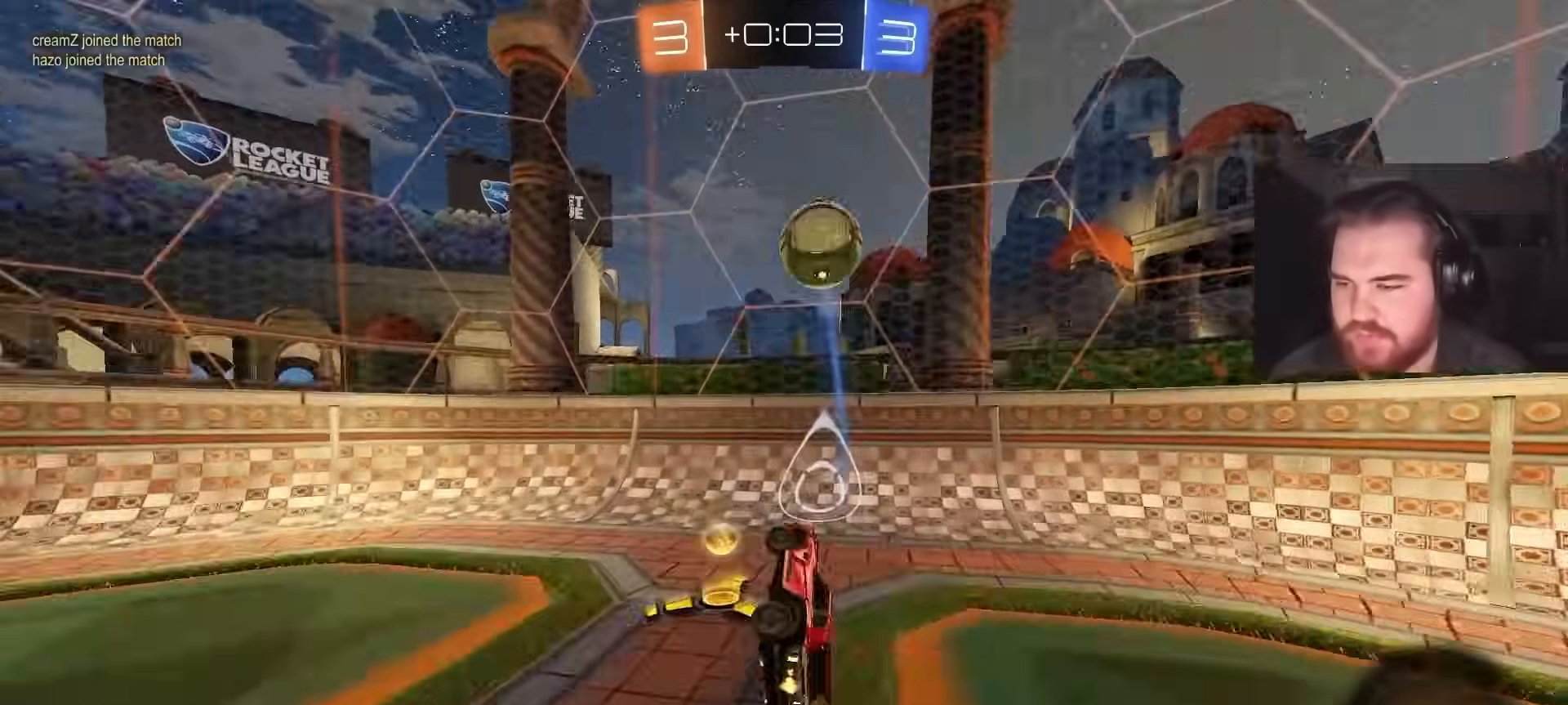
{"buttons": ["L2", "R2"], "left_stick": "up-right", "right_stick": "center", "events": [[117, "L1", "up"], [167, "left_stick", "center"], [350, "L2", "down"], [383, "left_stick", "up-right"], [417, "R2", "up"], [500, "R2", "down"]]}
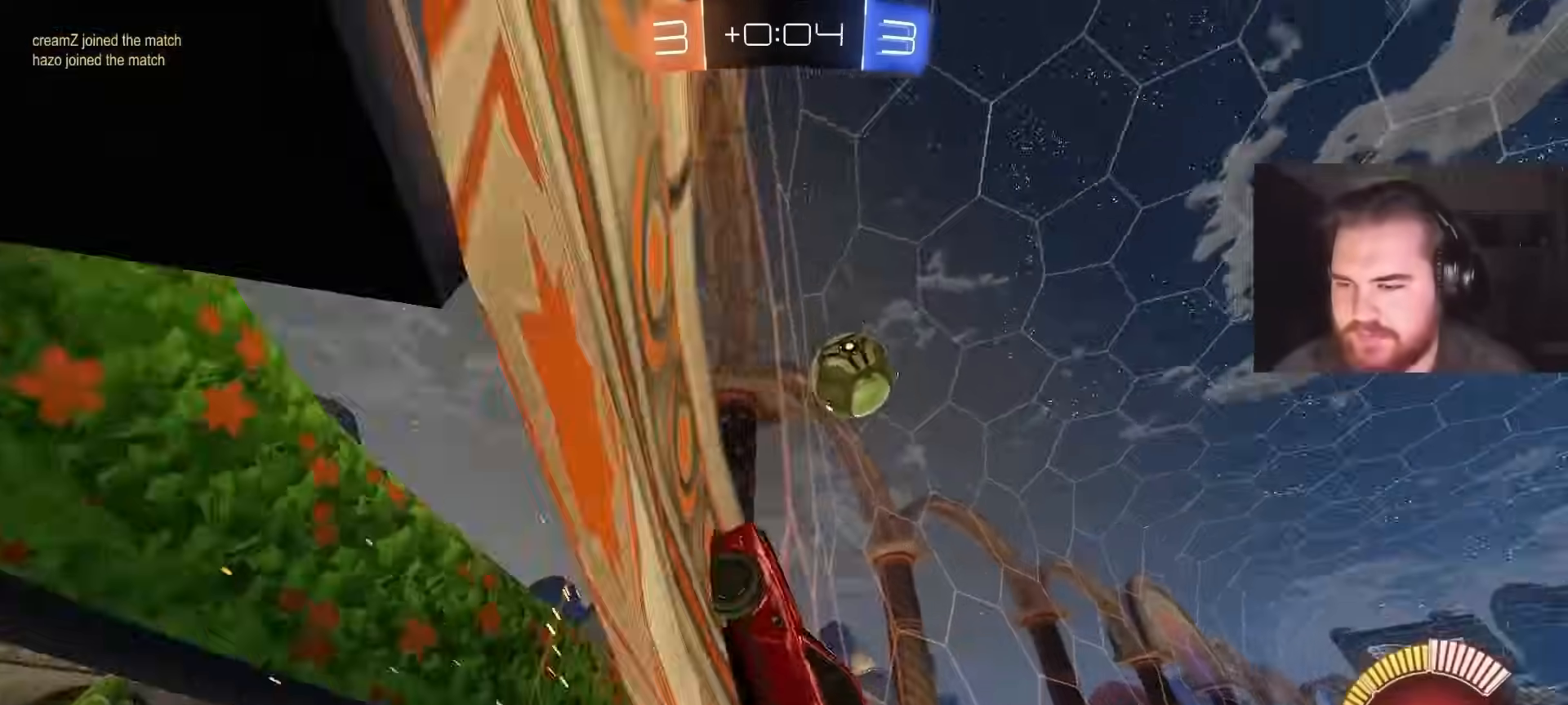
{"buttons": ["R2"], "left_stick": "up-right", "right_stick": "center", "events": [[33, "L2", "up"], [133, "left_stick", "center"], [333, "left_stick", "up-right"]]}
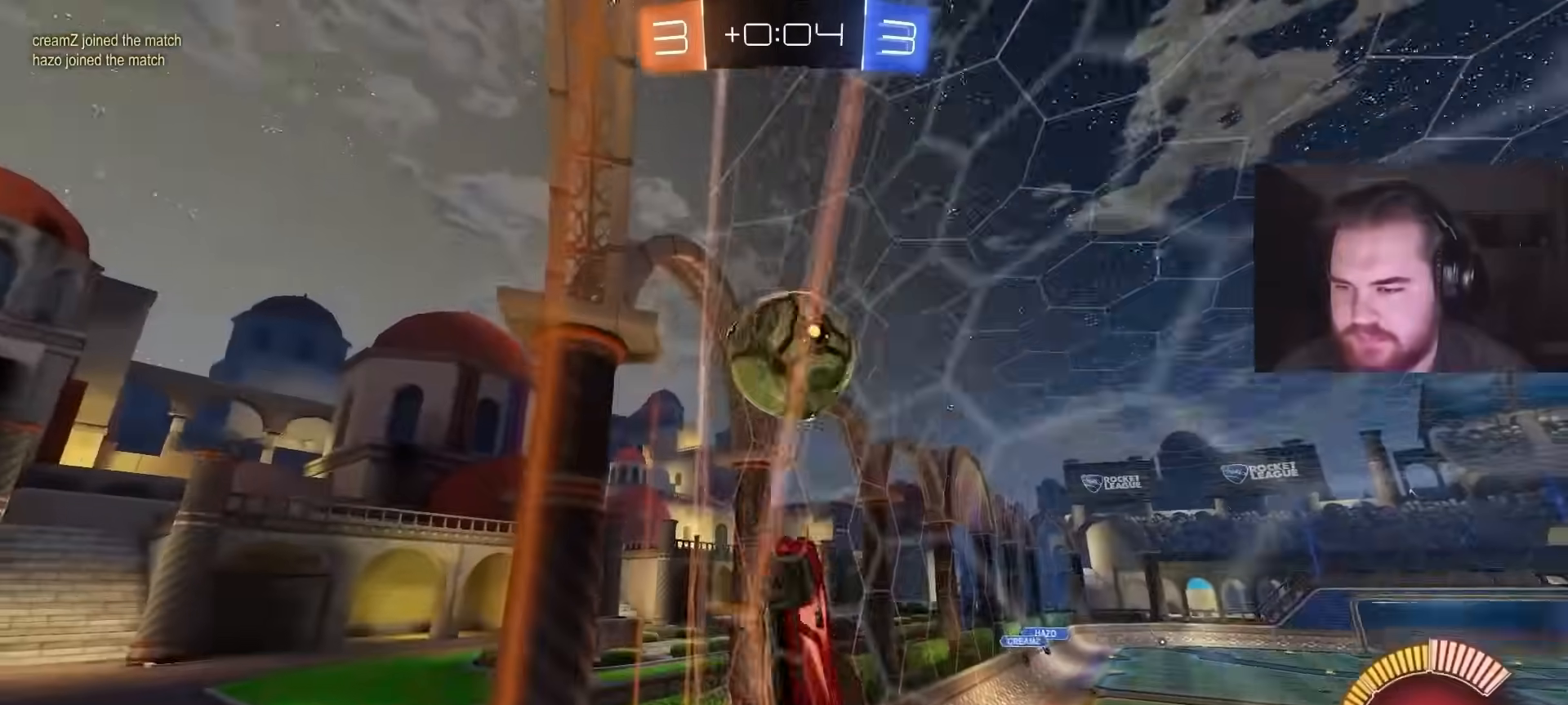
{"buttons": ["CROSS", "CIRCLE", "R1"], "left_stick": "down-right", "right_stick": "center", "events": [[183, "L2", "down"], [300, "left_stick", "center"], [317, "L2", "up"], [400, "CROSS", "down"], [450, "R2", "up"], [450, "left_stick", "down-right"], [467, "CIRCLE", "down"], [467, "R1", "down"]]}
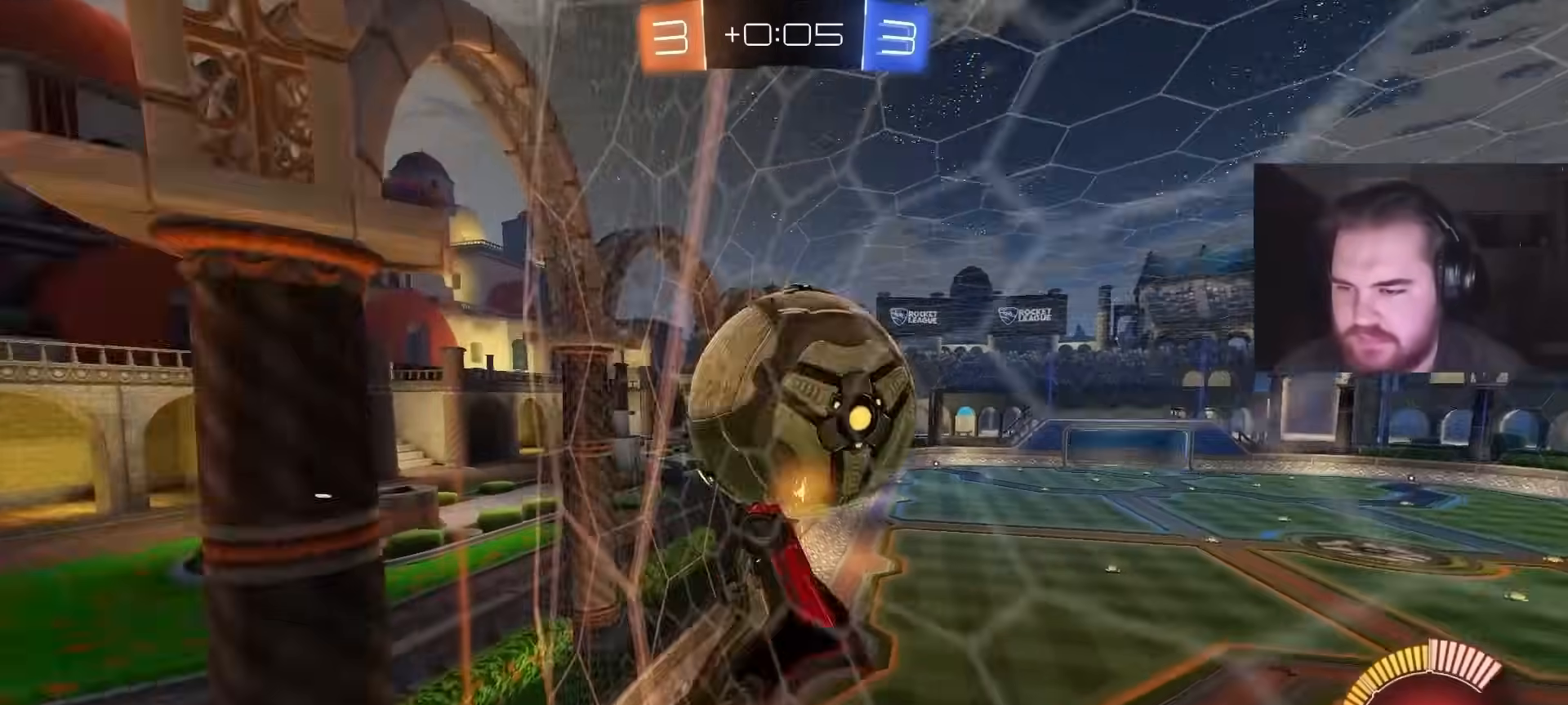
{"buttons": ["CIRCLE", "R1"], "left_stick": "up-left", "right_stick": "center", "events": [[33, "CROSS", "up"], [33, "left_stick", "down"], [200, "left_stick", "up-right"], [267, "CIRCLE", "up"], [267, "left_stick", "down-right"], [350, "CIRCLE", "down"], [367, "left_stick", "down-left"], [450, "left_stick", "up-left"]]}
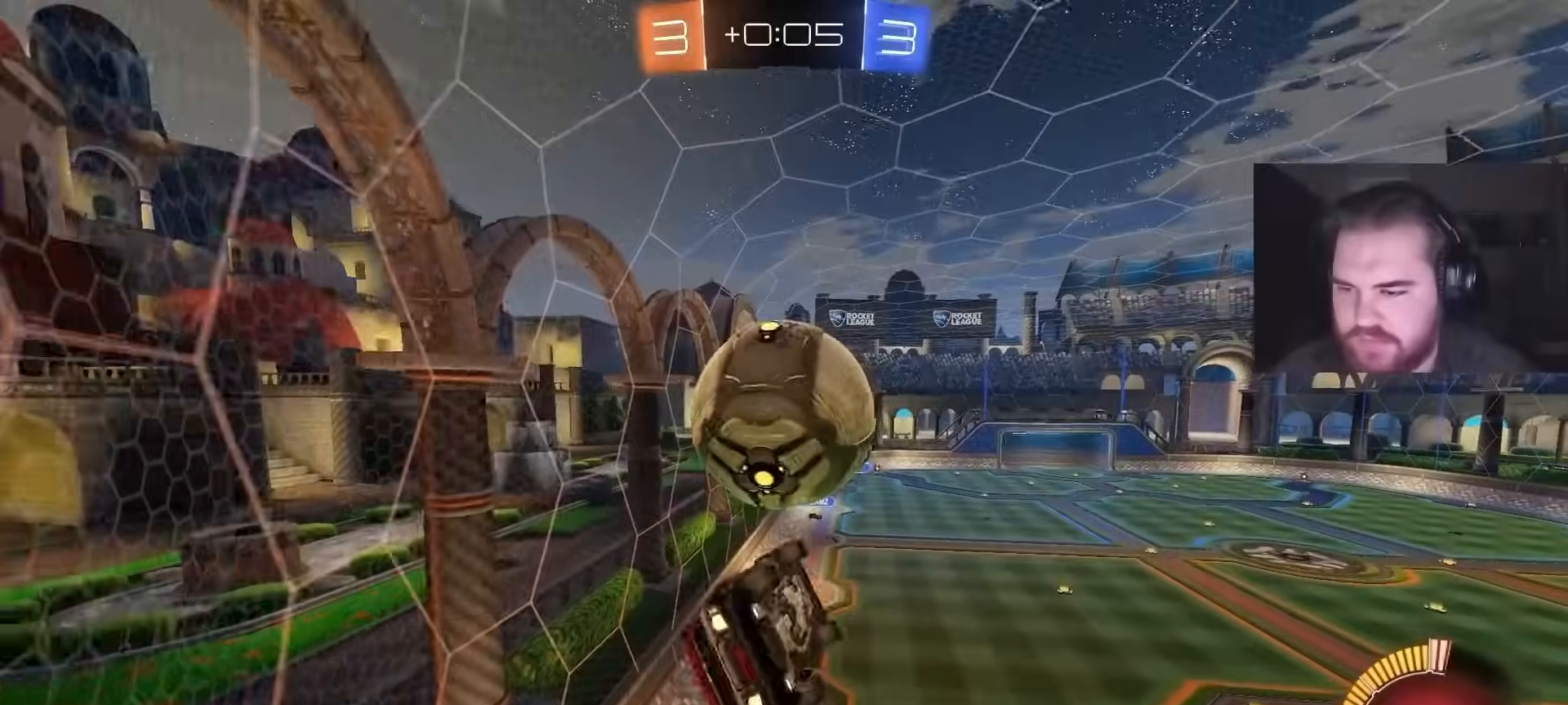
{"buttons": ["CROSS", "CIRCLE"], "left_stick": "down", "right_stick": "center", "events": [[83, "left_stick", "down-right"], [200, "left_stick", "up-right"], [267, "left_stick", "up-left"], [283, "L1", "down"], [283, "R1", "up"], [333, "CROSS", "down"], [383, "left_stick", "down-left"], [433, "L1", "up"], [433, "left_stick", "down"]]}
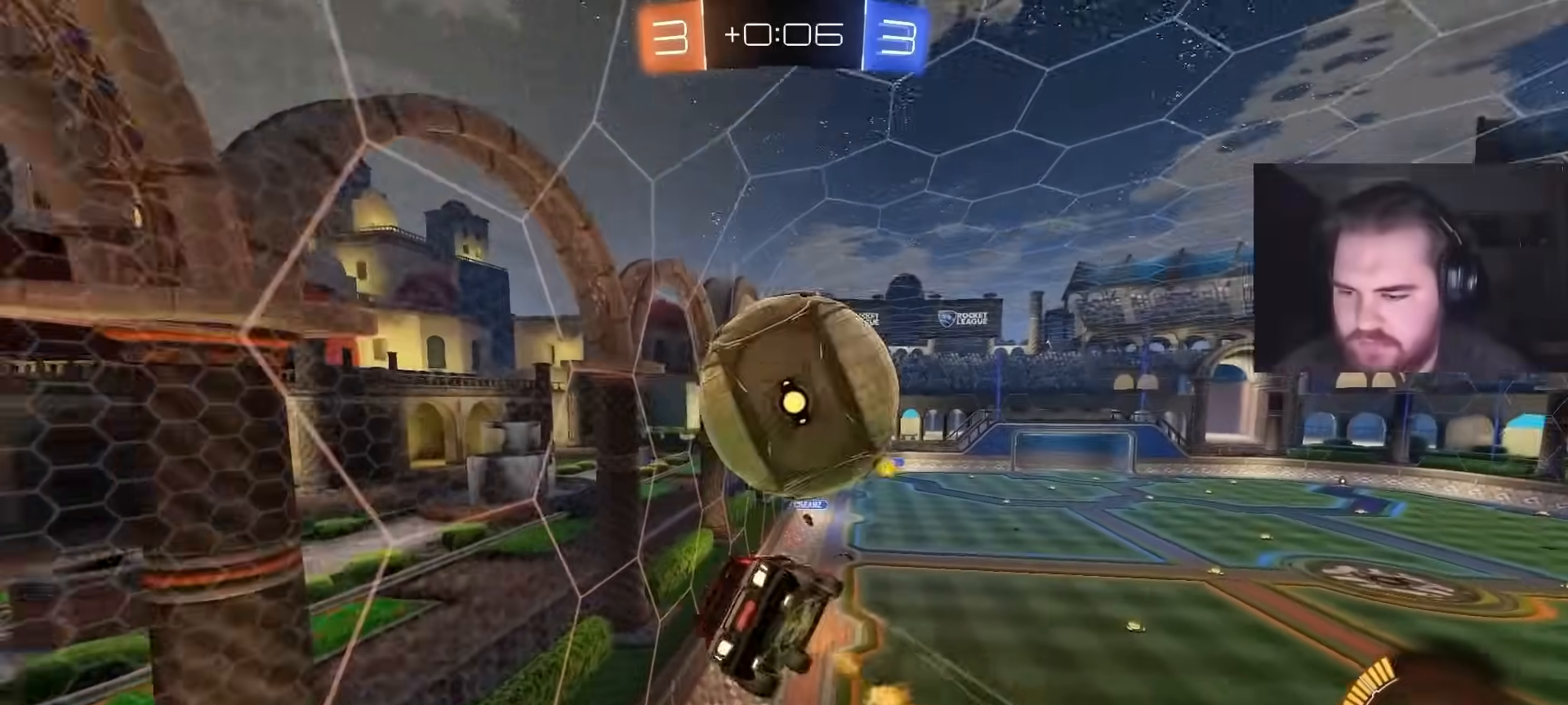
{"buttons": ["R2"], "left_stick": "down", "right_stick": "center", "events": [[33, "CIRCLE", "up"], [33, "CROSS", "up"], [83, "CIRCLE", "down"], [300, "CIRCLE", "up"], [300, "left_stick", "center"], [400, "left_stick", "down-left"], [500, "R2", "down"], [500, "left_stick", "down"]]}
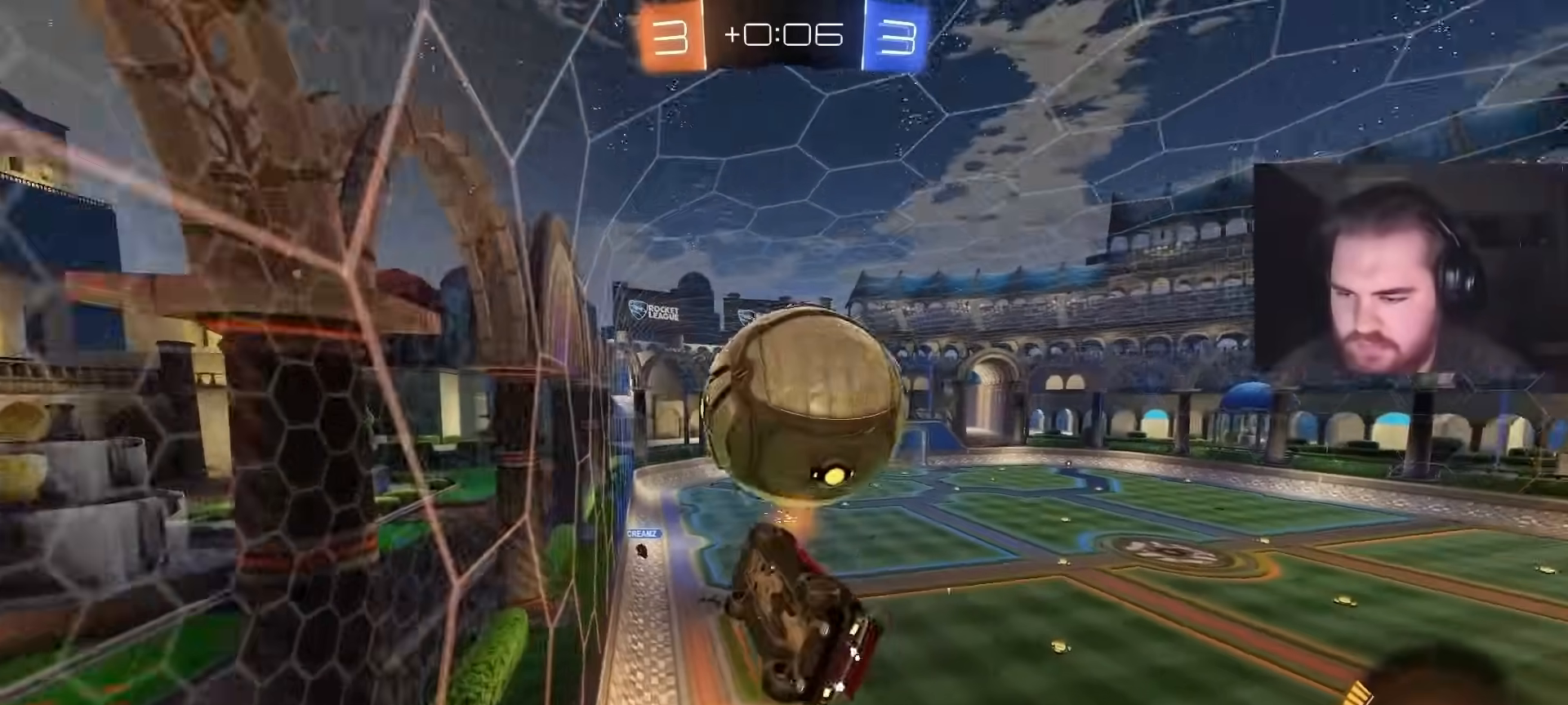
{"buttons": ["CIRCLE", "R2"], "left_stick": "center", "right_stick": "center", "events": [[183, "L1", "down"], [217, "left_stick", "down-right"], [283, "L1", "up"], [317, "left_stick", "right"], [450, "CIRCLE", "down"], [483, "left_stick", "center"]]}
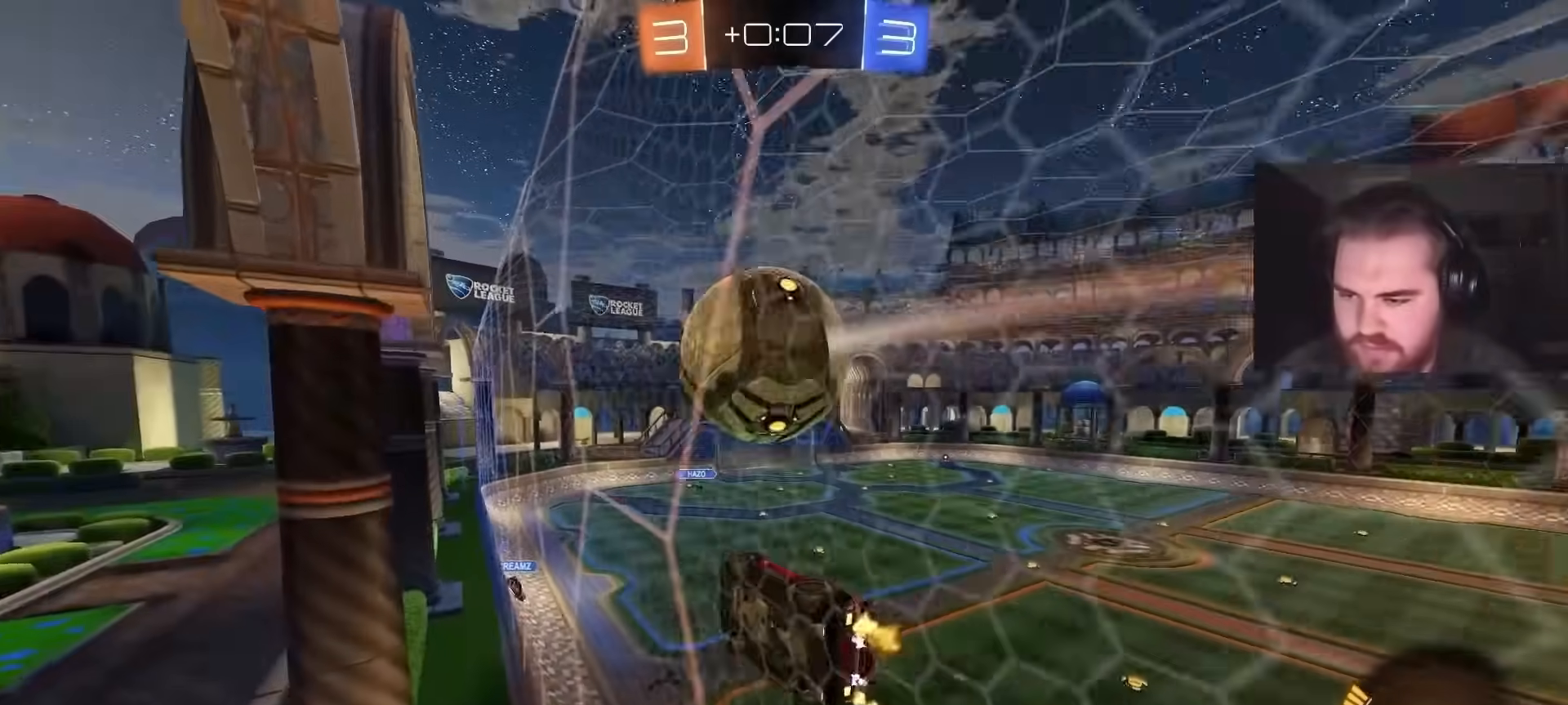
{"buttons": ["CROSS", "CIRCLE", "R2"], "left_stick": "down-left", "right_stick": "center", "events": [[33, "CIRCLE", "up"], [67, "left_stick", "up-right"], [250, "left_stick", "left"], [383, "CIRCLE", "down"], [450, "left_stick", "down-left"], [467, "CROSS", "down"]]}
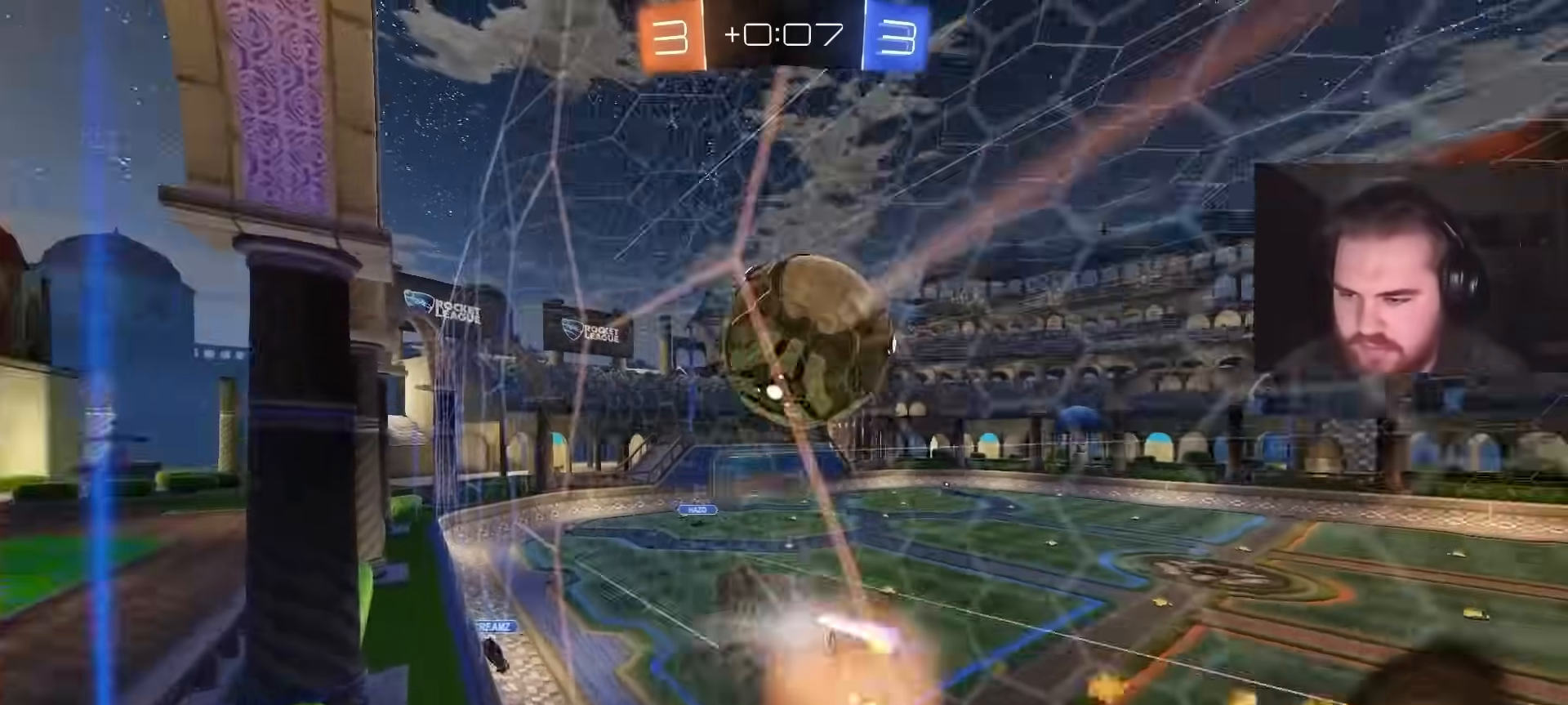
{"buttons": ["L1"], "left_stick": "down-right", "right_stick": "center", "events": [[117, "CIRCLE", "up"], [117, "CROSS", "up"], [133, "left_stick", "up-right"], [200, "L1", "down"], [367, "R2", "up"], [417, "left_stick", "down-right"]]}
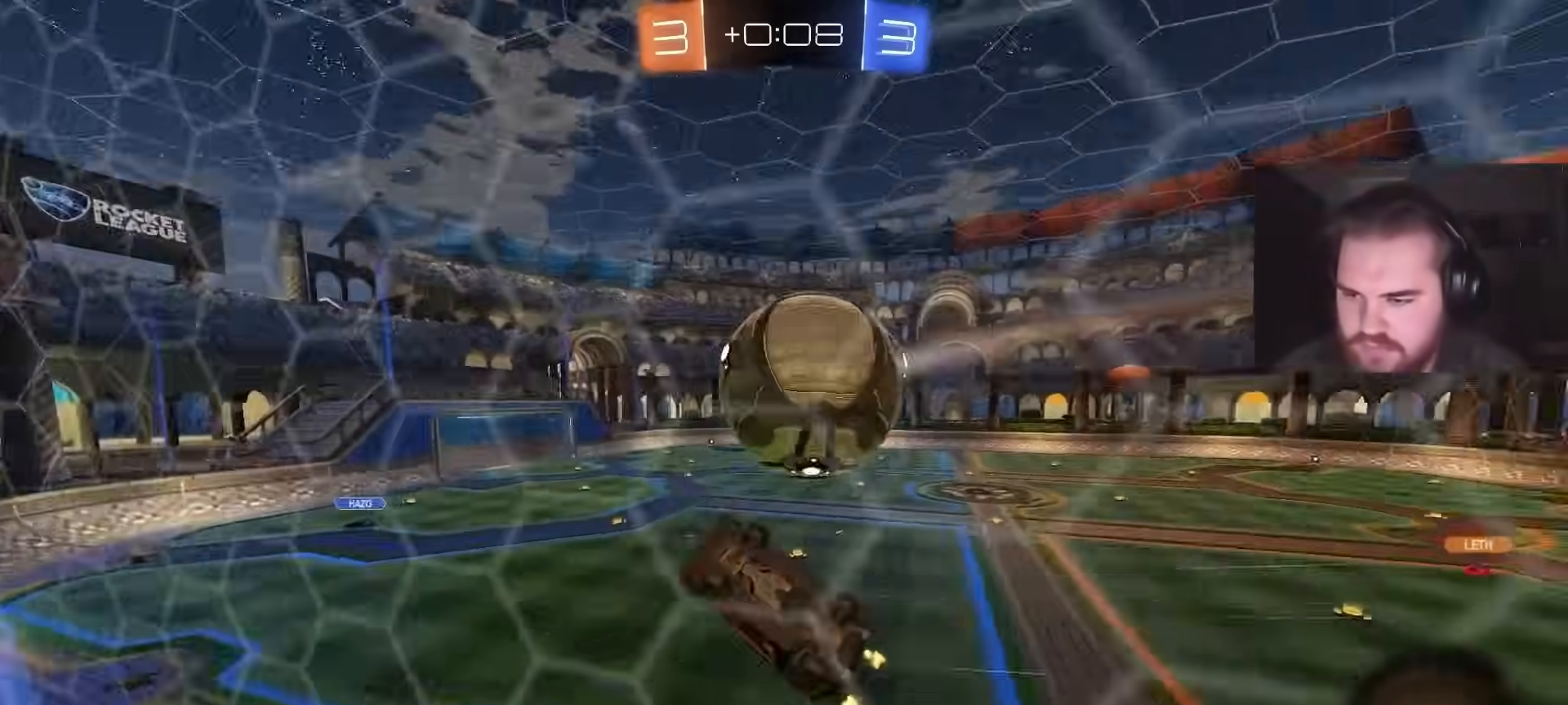
{"buttons": ["CIRCLE"], "left_stick": "up-right", "right_stick": "center", "events": [[100, "left_stick", "up-right"], [250, "L1", "up"], [500, "CIRCLE", "down"]]}
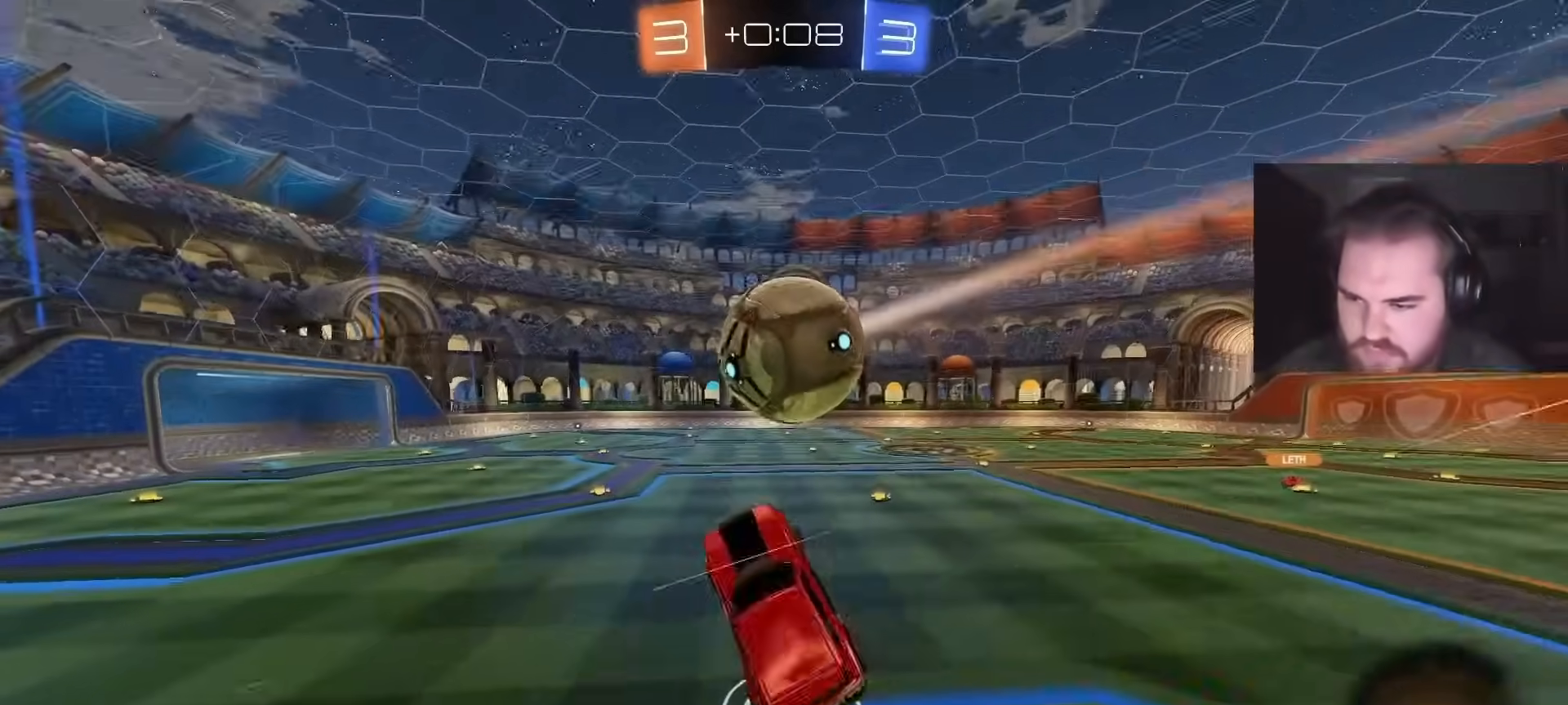
{"buttons": ["CIRCLE", "R1"], "left_stick": "down-left", "right_stick": "center", "events": [[33, "CROSS", "down"], [67, "R2", "down"], [117, "left_stick", "down-right"], [183, "left_stick", "down"], [200, "R2", "up"], [283, "CROSS", "up"], [283, "TRIANGLE", "down"], [367, "left_stick", "down-left"], [417, "TRIANGLE", "up"], [500, "R1", "down"]]}
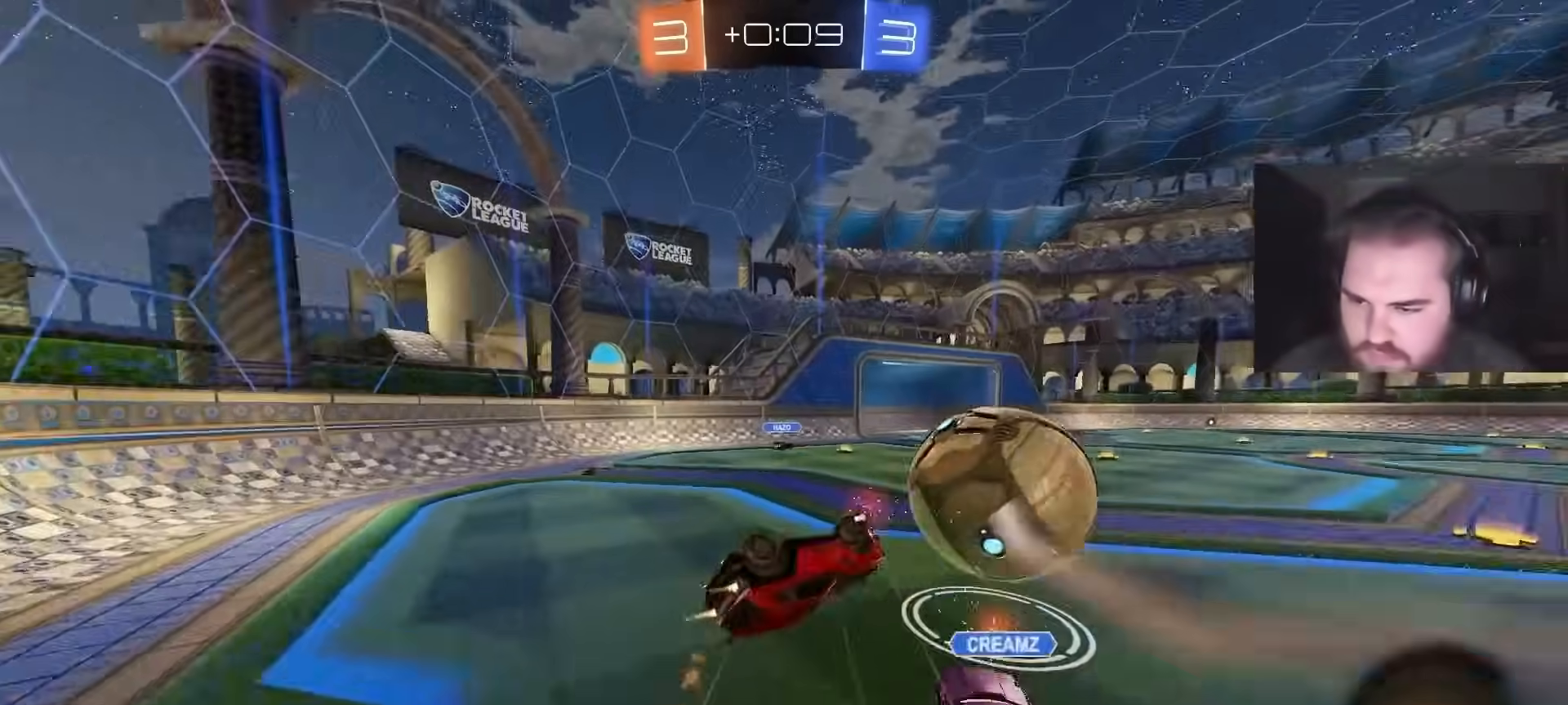
{"buttons": ["CIRCLE", "R1"], "left_stick": "down-left", "right_stick": "center", "events": [[183, "left_stick", "down"], [367, "TRIANGLE", "down"], [483, "TRIANGLE", "up"], [500, "left_stick", "down-left"]]}
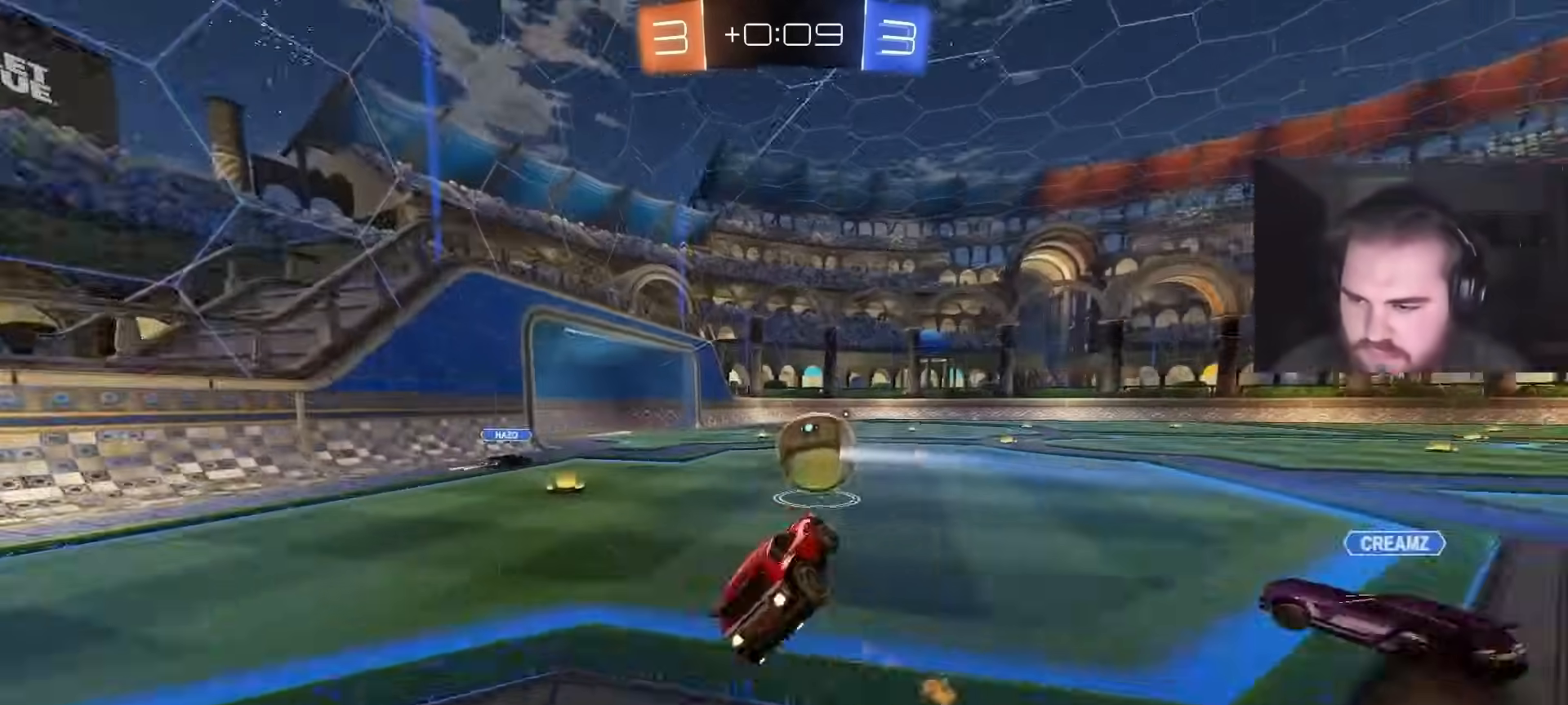
{"buttons": ["CIRCLE", "R2"], "left_stick": "up-right", "right_stick": "center", "events": [[150, "R1", "up"], [167, "left_stick", "up-left"], [250, "left_stick", "center"], [300, "R2", "down"], [333, "left_stick", "up-right"]]}
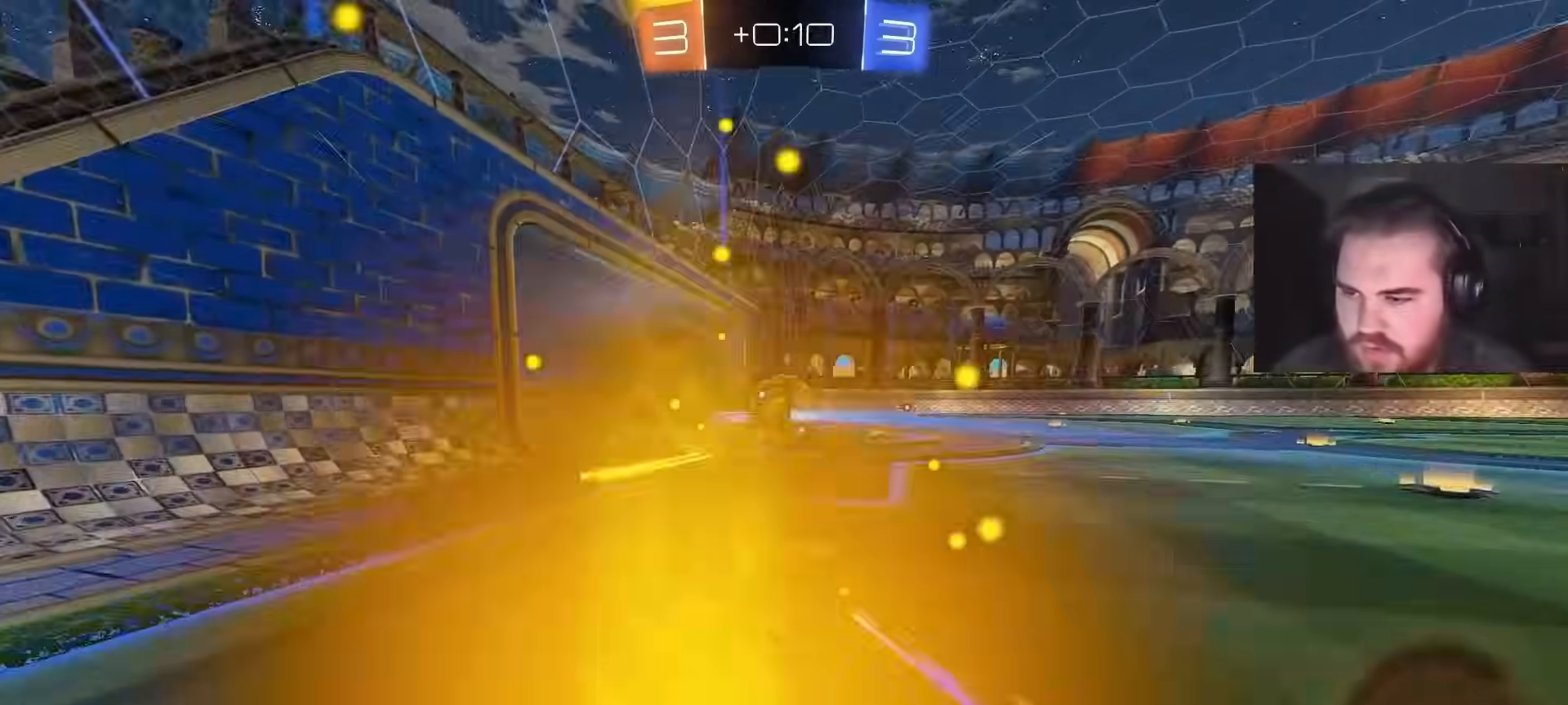
{"buttons": ["TRIANGLE", "R2"], "left_stick": "left", "right_stick": "center", "events": [[267, "CIRCLE", "up"], [367, "left_stick", "center"], [467, "TRIANGLE", "down"], [500, "left_stick", "left"]]}
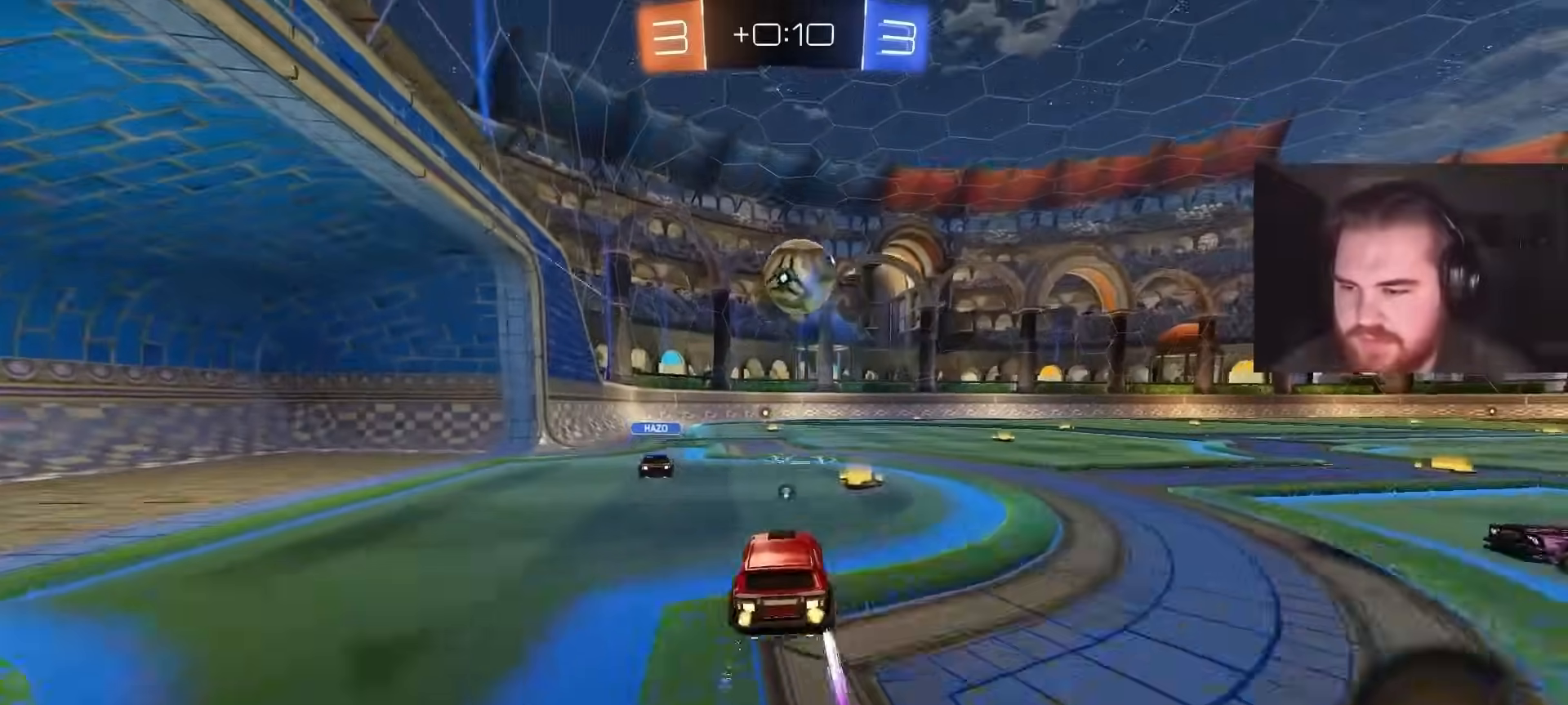
{"buttons": ["R2"], "left_stick": "center", "right_stick": "center", "events": [[50, "TRIANGLE", "up"], [67, "left_stick", "center"], [150, "left_stick", "up-right"], [250, "left_stick", "center"], [300, "CIRCLE", "down"], [317, "left_stick", "left"], [433, "CIRCLE", "up"], [433, "left_stick", "center"]]}
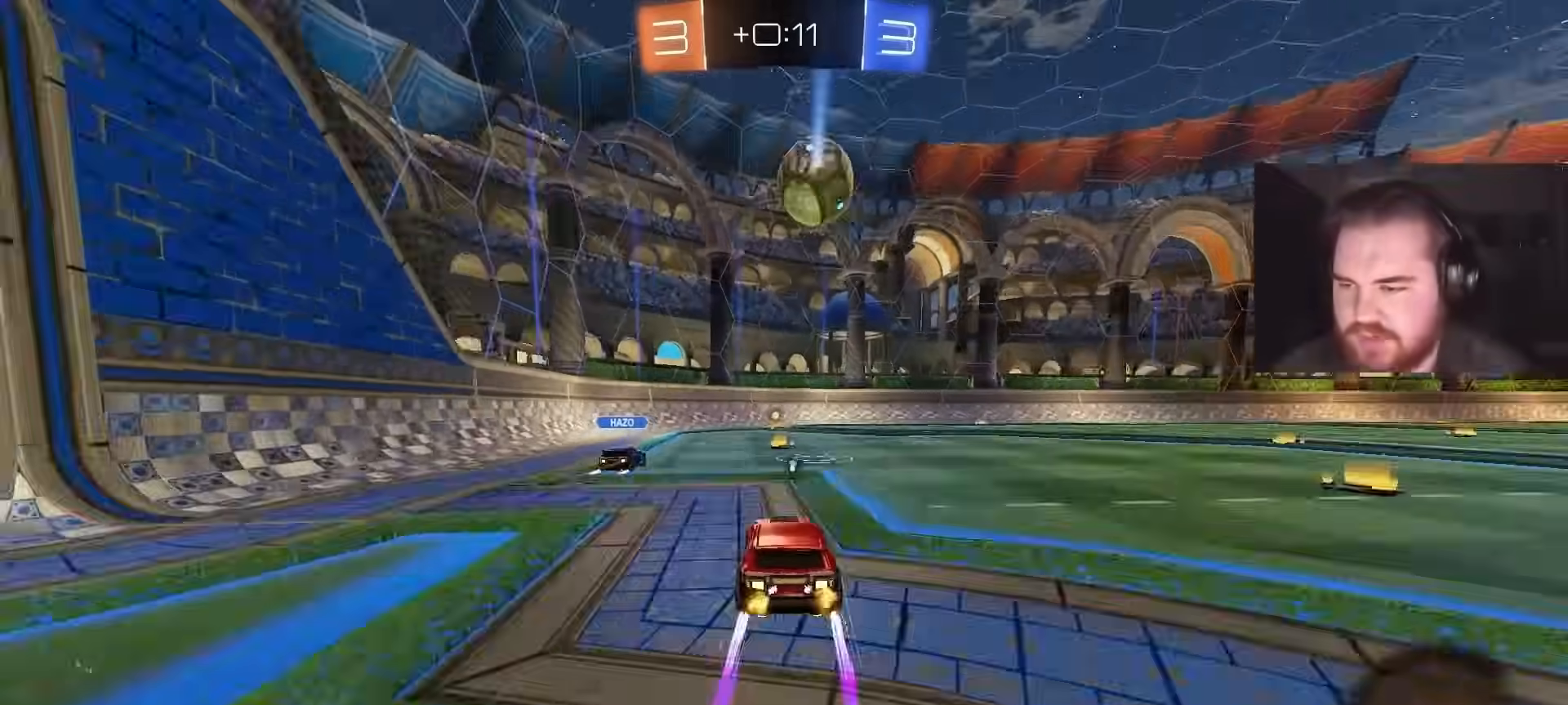
{"buttons": ["R2"], "left_stick": "center", "right_stick": "center", "events": []}
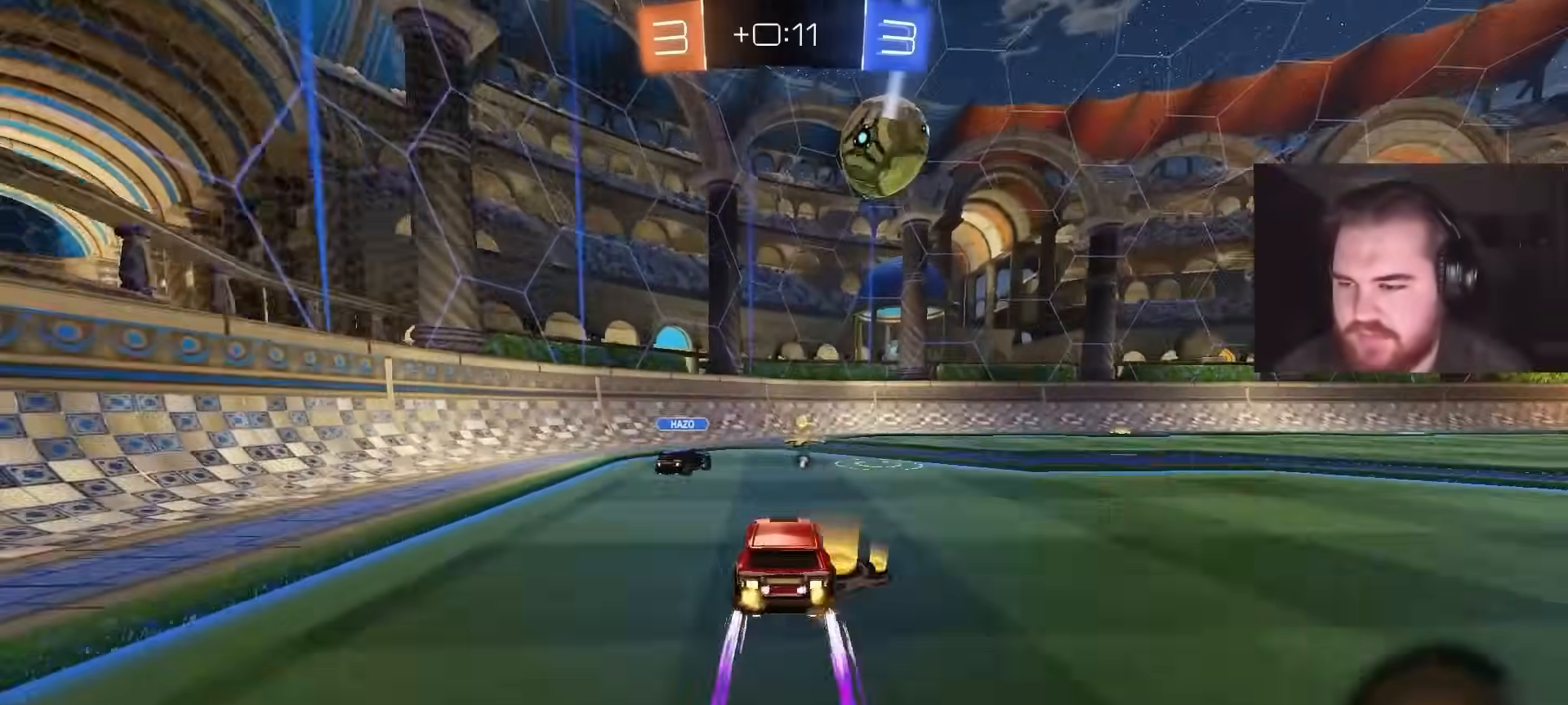
{"buttons": ["R2"], "left_stick": "center", "right_stick": "center", "events": [[400, "left_stick", "up-right"], [467, "left_stick", "center"]]}
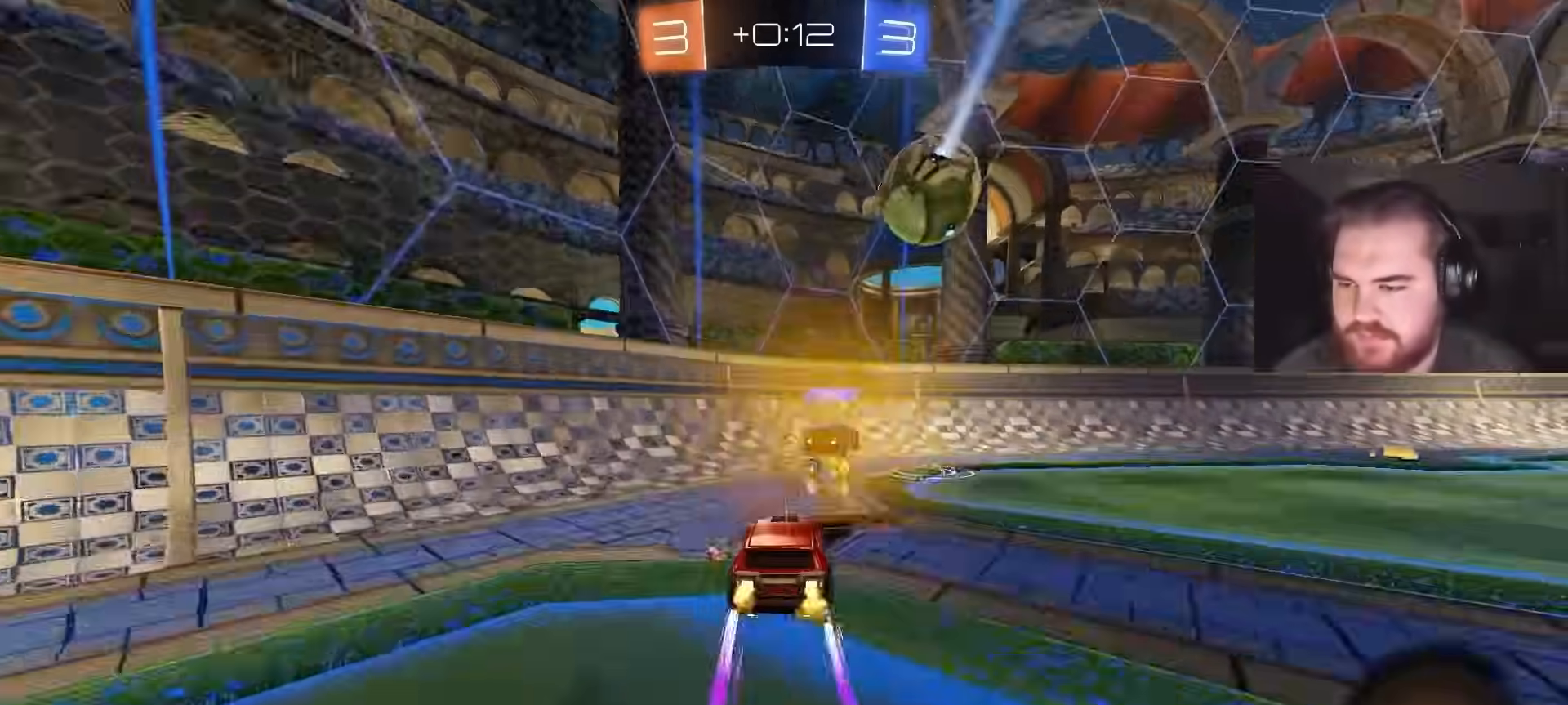
{"buttons": ["CIRCLE", "R2"], "left_stick": "up-right", "right_stick": "center", "events": [[100, "left_stick", "up-right"], [317, "CIRCLE", "down"]]}
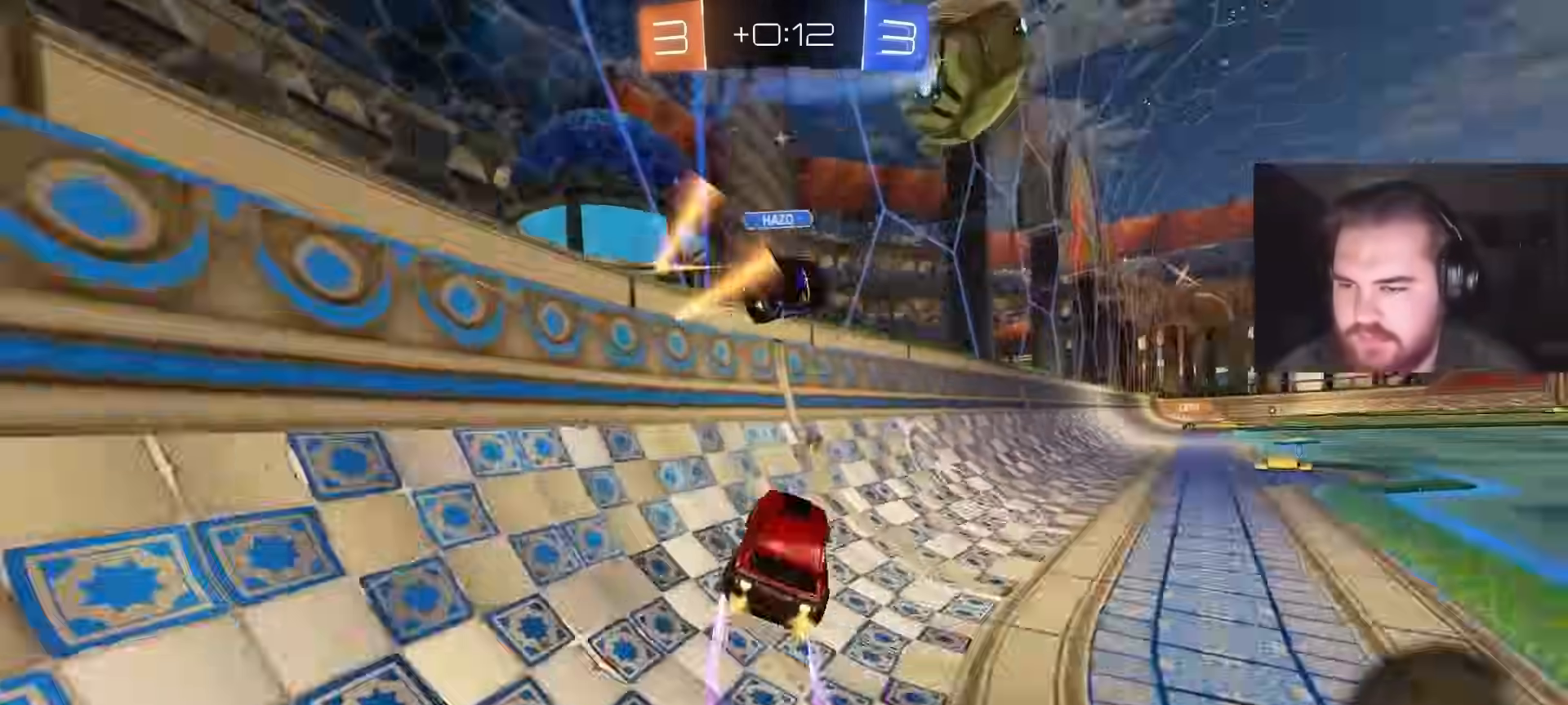
{"buttons": ["R2"], "left_stick": "up-right", "right_stick": "center", "events": [[17, "left_stick", "up-left"], [200, "left_stick", "up-right"], [383, "CIRCLE", "up"]]}
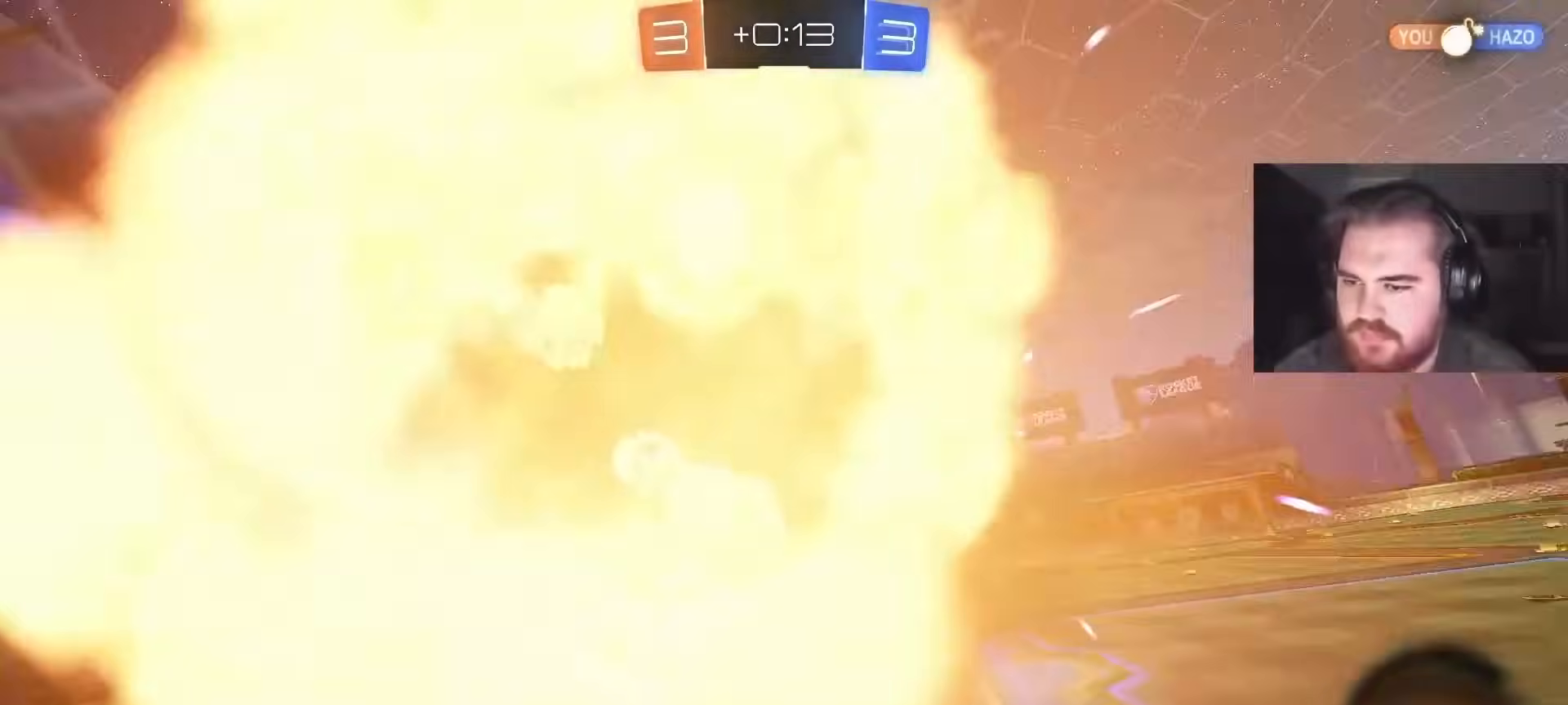
{"buttons": ["L1", "R2"], "left_stick": "down-left", "right_stick": "center", "events": [[33, "CIRCLE", "down"], [100, "left_stick", "center"], [150, "CIRCLE", "up"], [250, "left_stick", "left"], [300, "CROSS", "down"], [417, "L1", "down"], [417, "left_stick", "down-left"], [483, "CROSS", "up"]]}
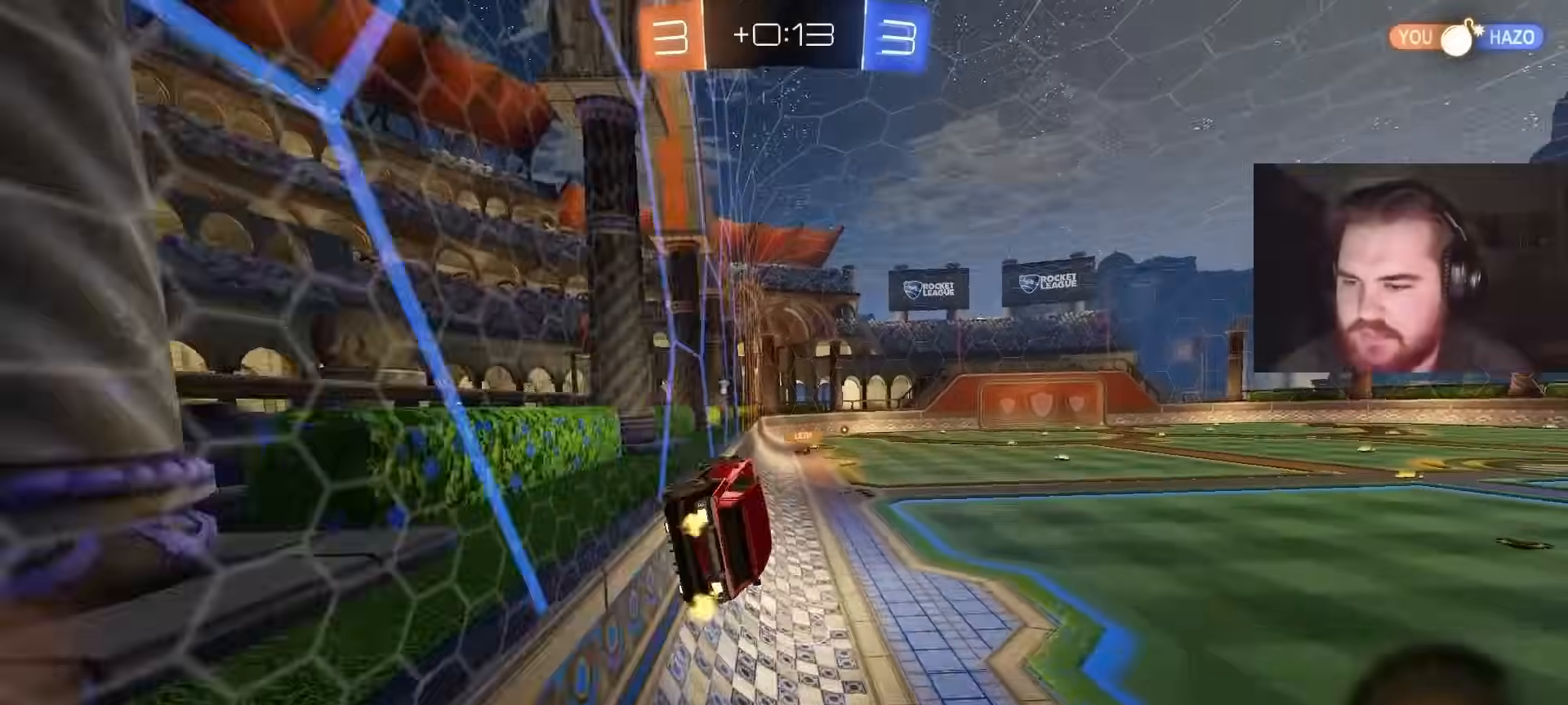
{"buttons": ["CROSS", "R2"], "left_stick": "up", "right_stick": "center", "events": [[100, "L1", "up"], [117, "left_stick", "center"], [267, "left_stick", "up"], [483, "CROSS", "down"]]}
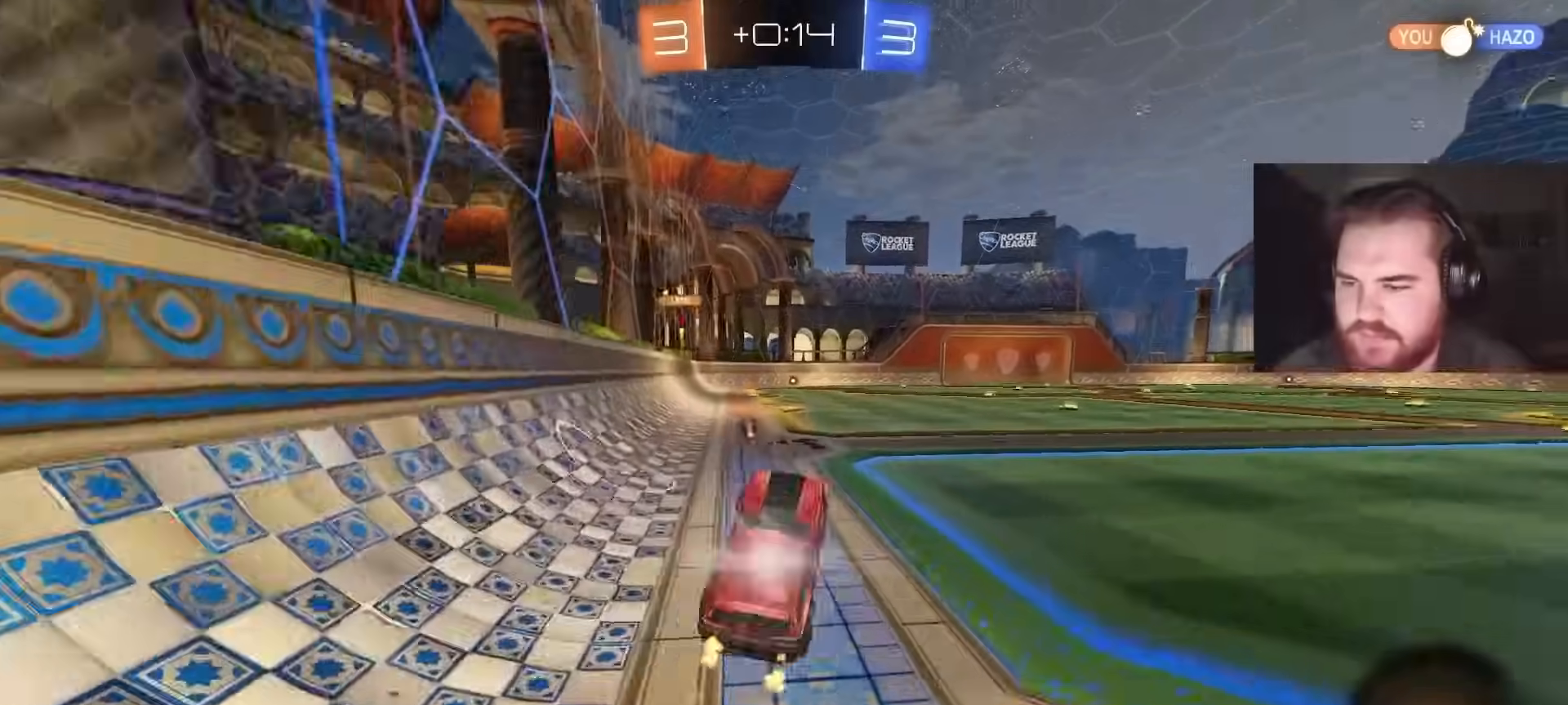
{"buttons": [], "left_stick": "down-left", "right_stick": "center", "events": [[83, "CROSS", "up"], [150, "left_stick", "center"], [200, "CROSS", "down"], [233, "left_stick", "up-left"], [250, "CROSS", "up"], [250, "L1", "down"], [283, "CROSS", "down"], [350, "left_stick", "down-left"], [383, "L1", "up"], [433, "R2", "up"], [500, "CROSS", "up"]]}
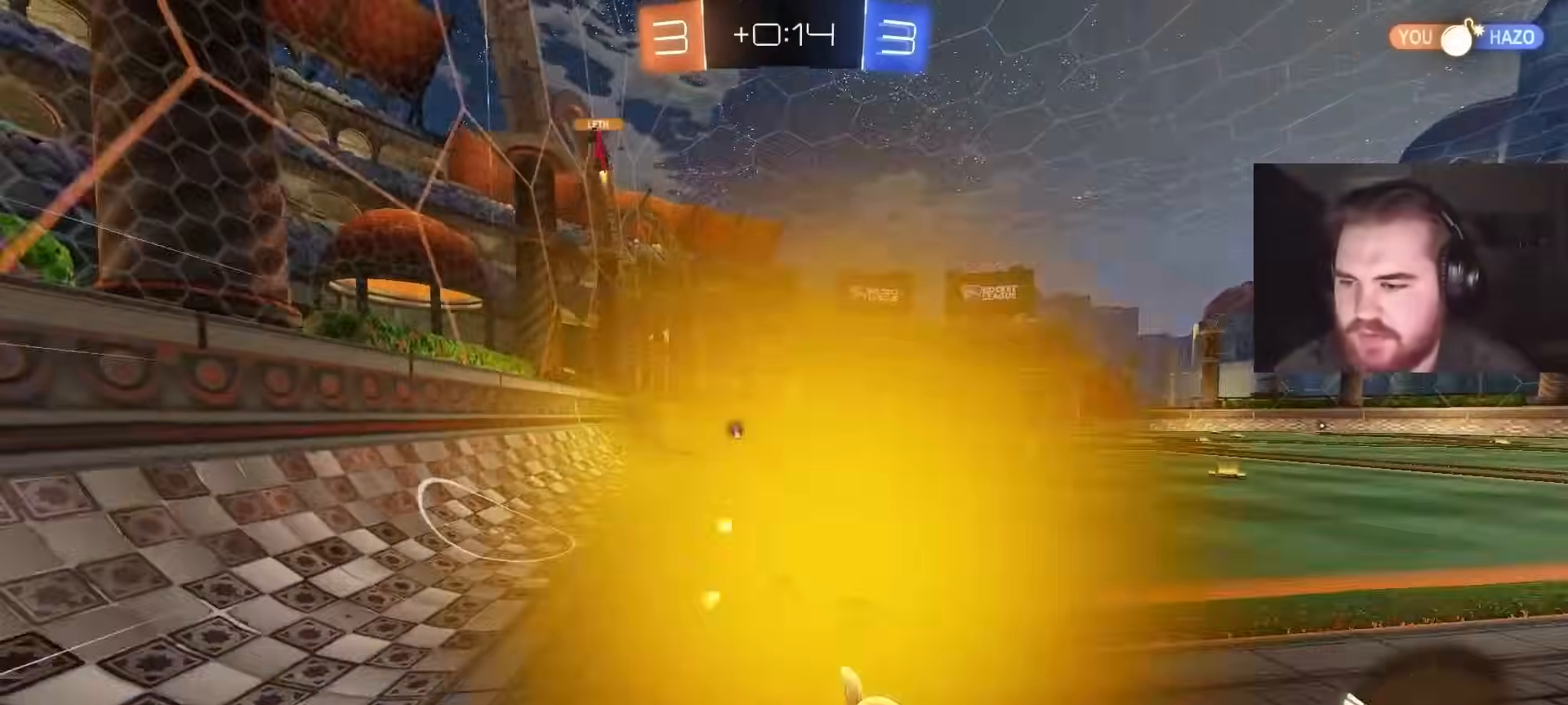
{"buttons": ["R2"], "left_stick": "center", "right_stick": "center", "events": [[83, "TRIANGLE", "down"], [100, "L1", "down"], [100, "R2", "down"], [200, "TRIANGLE", "up"], [483, "L1", "up"], [483, "left_stick", "center"]]}
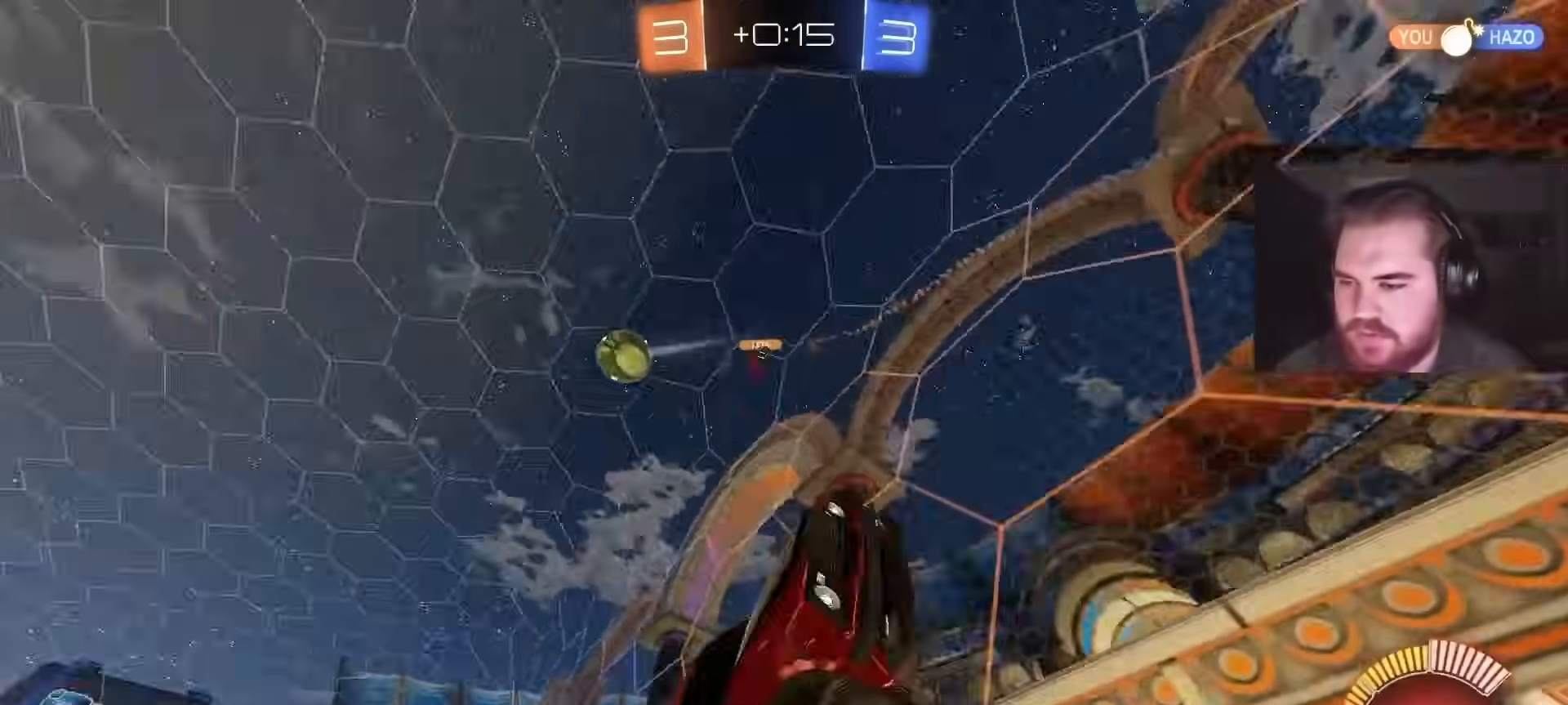
{"buttons": ["CIRCLE", "R2"], "left_stick": "up-right", "right_stick": "center", "events": [[117, "left_stick", "up-right"], [183, "R2", "up"], [267, "R2", "down"], [433, "CIRCLE", "down"]]}
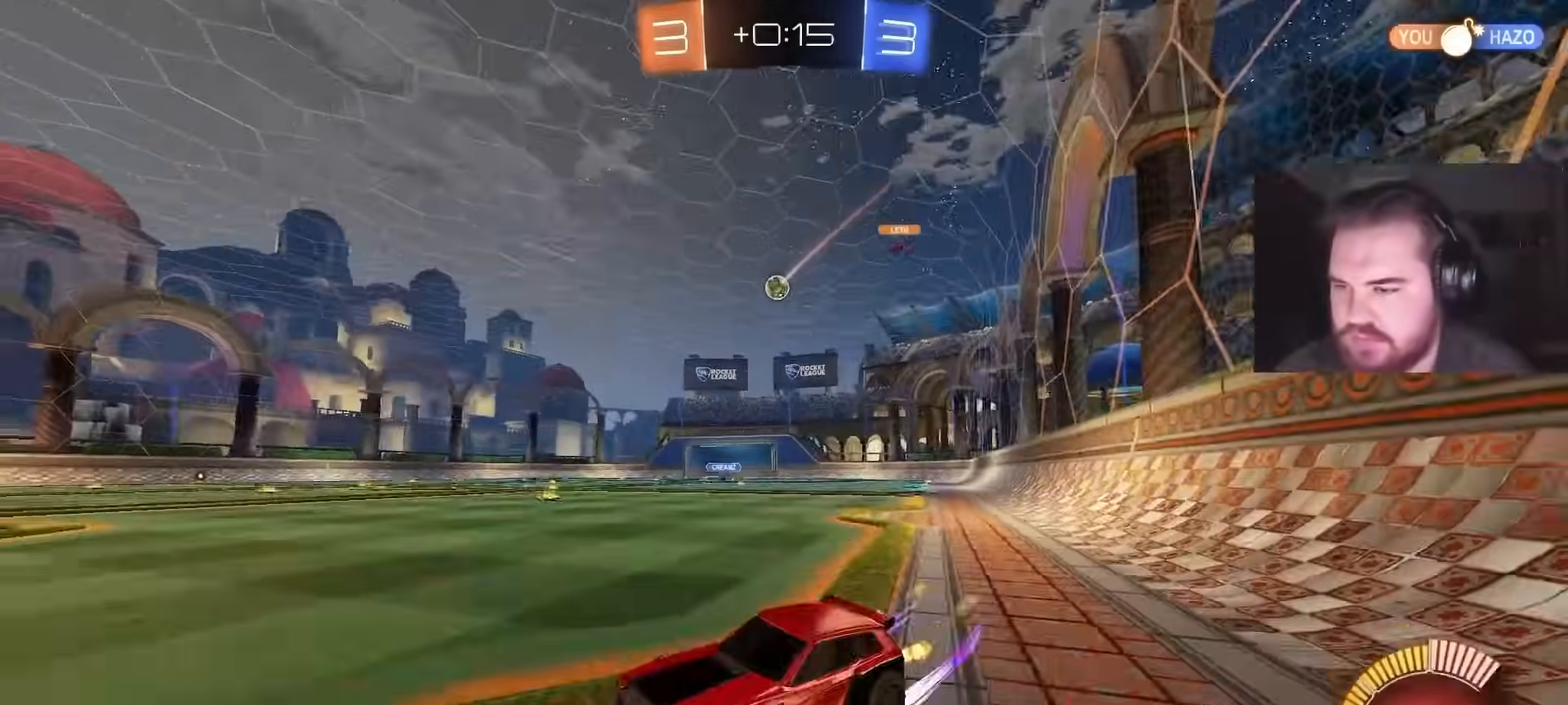
{"buttons": ["R2"], "left_stick": "up-right", "right_stick": "center", "events": [[67, "CIRCLE", "up"]]}
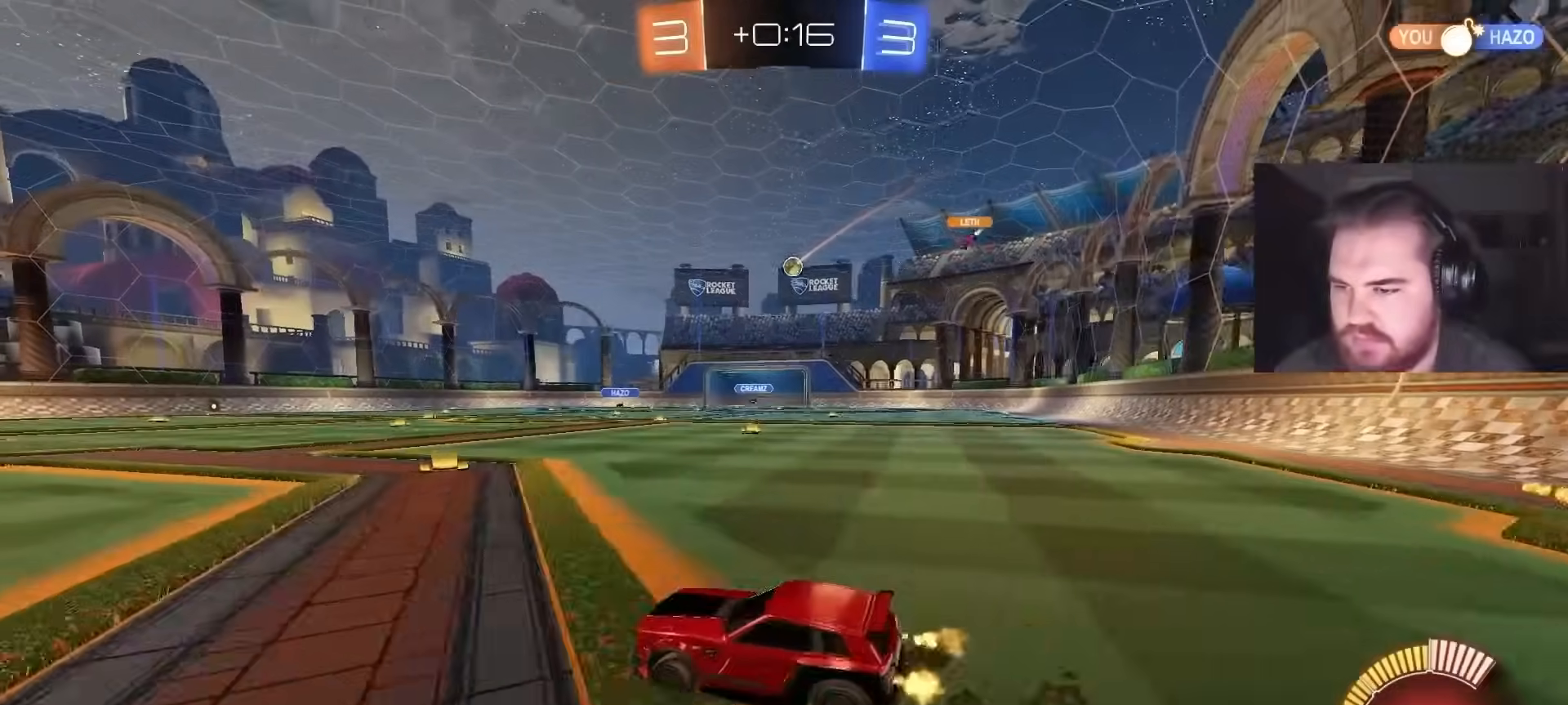
{"buttons": ["L1", "R2"], "left_stick": "right", "right_stick": "center", "events": [[17, "CIRCLE", "down"], [100, "CROSS", "down"], [117, "L1", "down"], [133, "CROSS", "up"], [183, "CROSS", "down"], [250, "CIRCLE", "up"], [250, "left_stick", "down-right"], [350, "CROSS", "up"], [400, "left_stick", "right"]]}